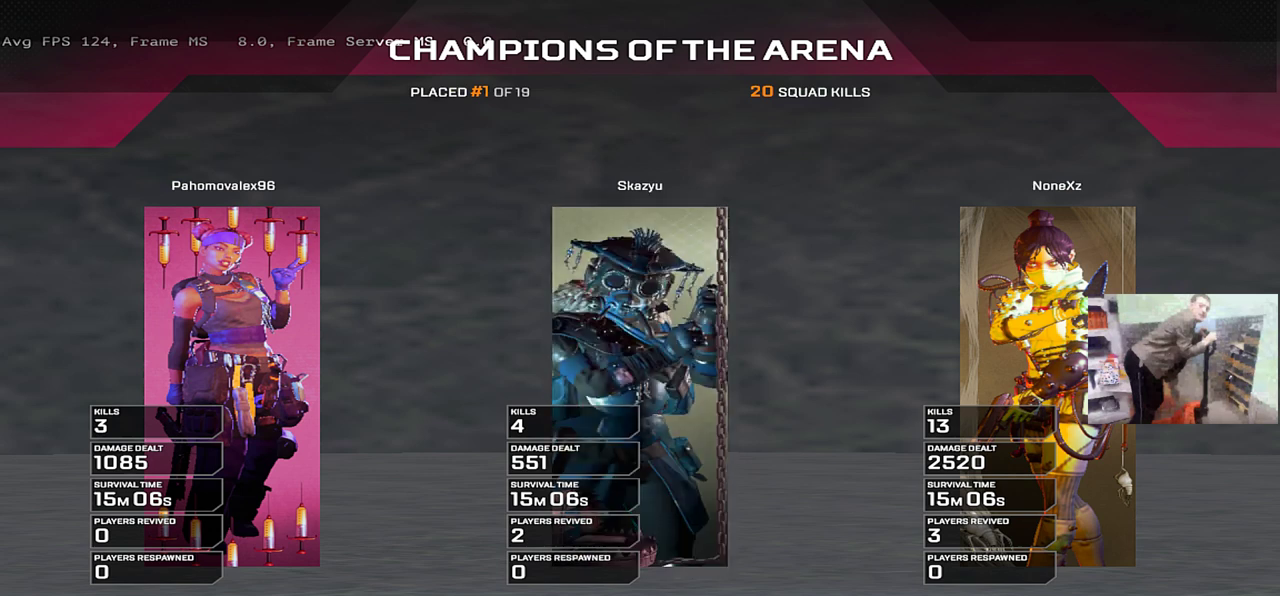
Gameplay with keyboard and mouse; each line is a JSON object with the keys and mouse buttons held at the frame after it. "events" lists presses ("down") and releases ("up") of "1", "2", "3", "4", "5", "a", "alt", "b", "c", "ctrl", "d", "e", "f", "g", "q", "r", "s", "shift", "space", "t", "tab", "v", "w", "x", "z", "mouse_left", "mouse_wheel", "mouse_right", "mouse_mb4" and "mouse_mb5" between this image and that frame as [ms after this image, input, new state], when the widget could be followed in between. "mouse_left", "mouse_wheel", "mouse_right", "mouse_mb4", "mouse_mb5" = the "left", "wheel", "right", "mb4", "mb5" buttons of the "mouse" list. No other keys are recorded. "wheel" means that the mouse wheel is clicked or scrolled. Mouse movement is not recorded.
{"keys": [], "mouse": [], "events": [[467, "space", "down"], [500, "space", "up"]]}
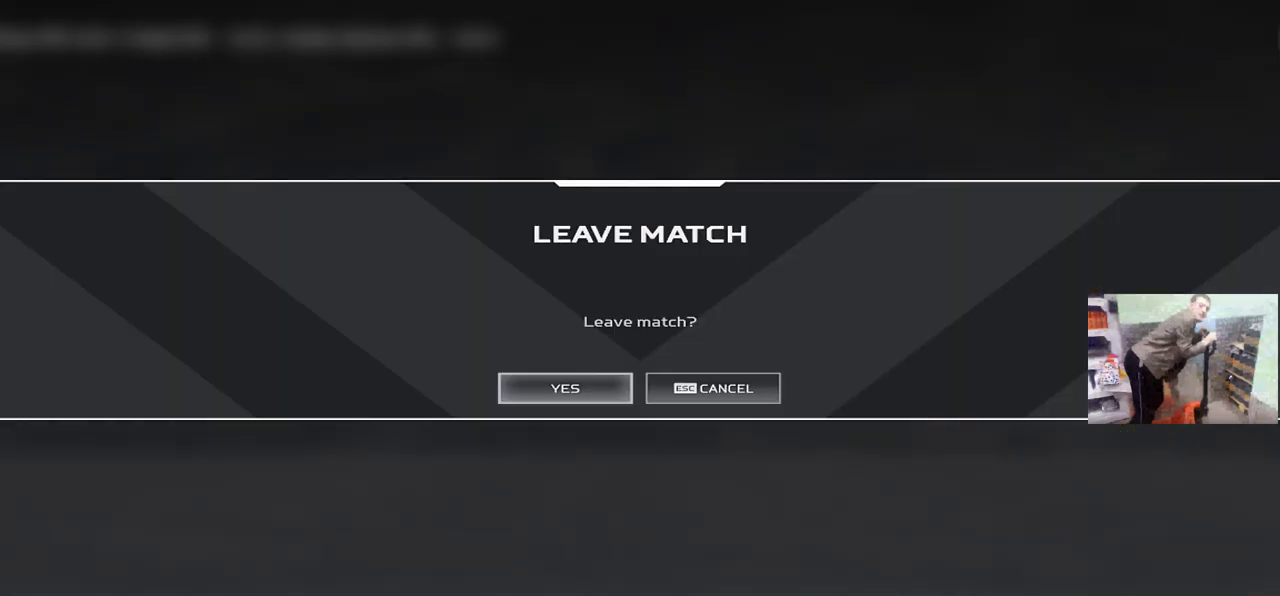
{"keys": [], "mouse": [], "events": [[100, "space", "down"], [150, "space", "up"]]}
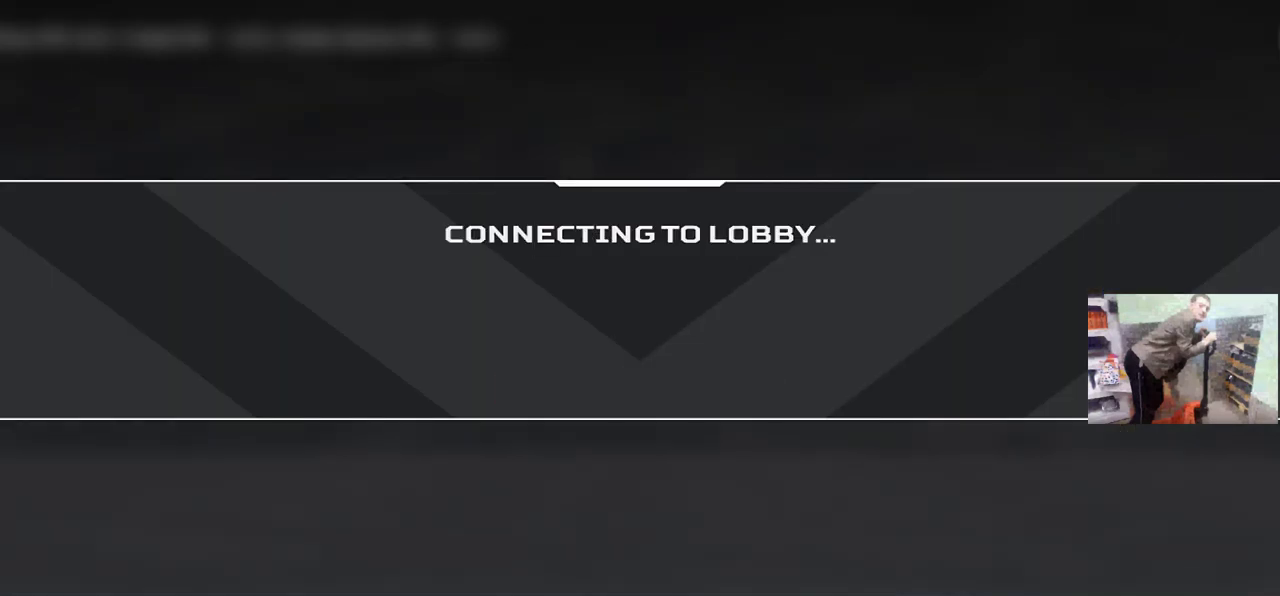
{"keys": [], "mouse": [], "events": []}
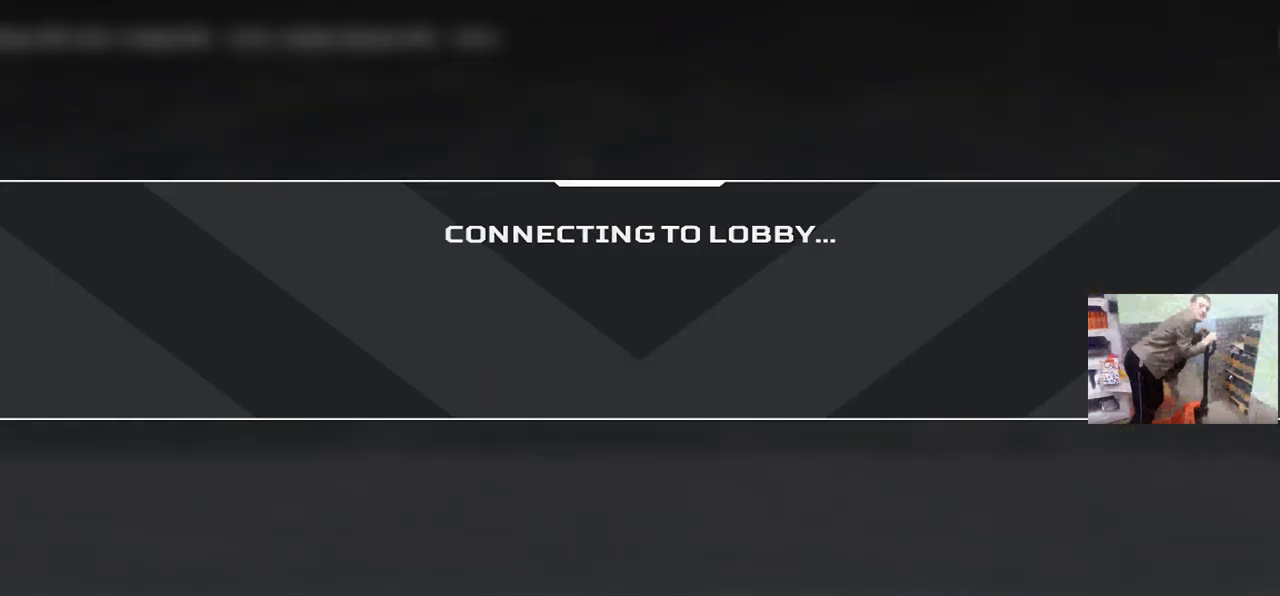
{"keys": [], "mouse": [], "events": [[317, "mouse_left", "down"], [350, "mouse_left", "up"]]}
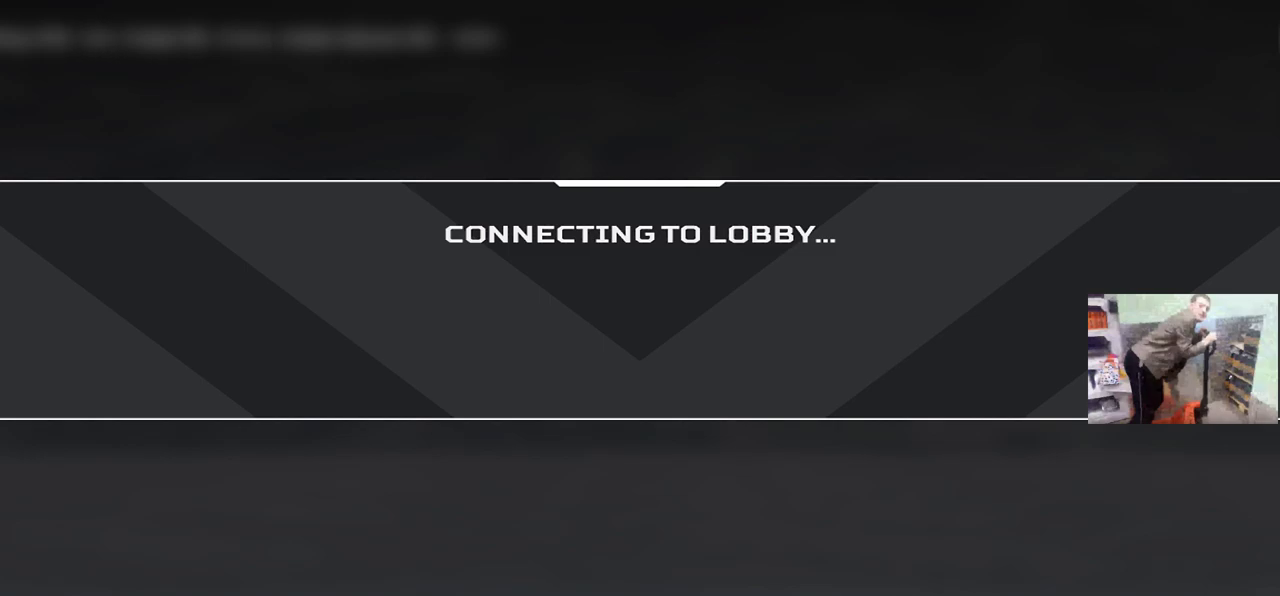
{"keys": [], "mouse": [], "events": [[267, "mouse_left", "down"], [317, "mouse_left", "up"]]}
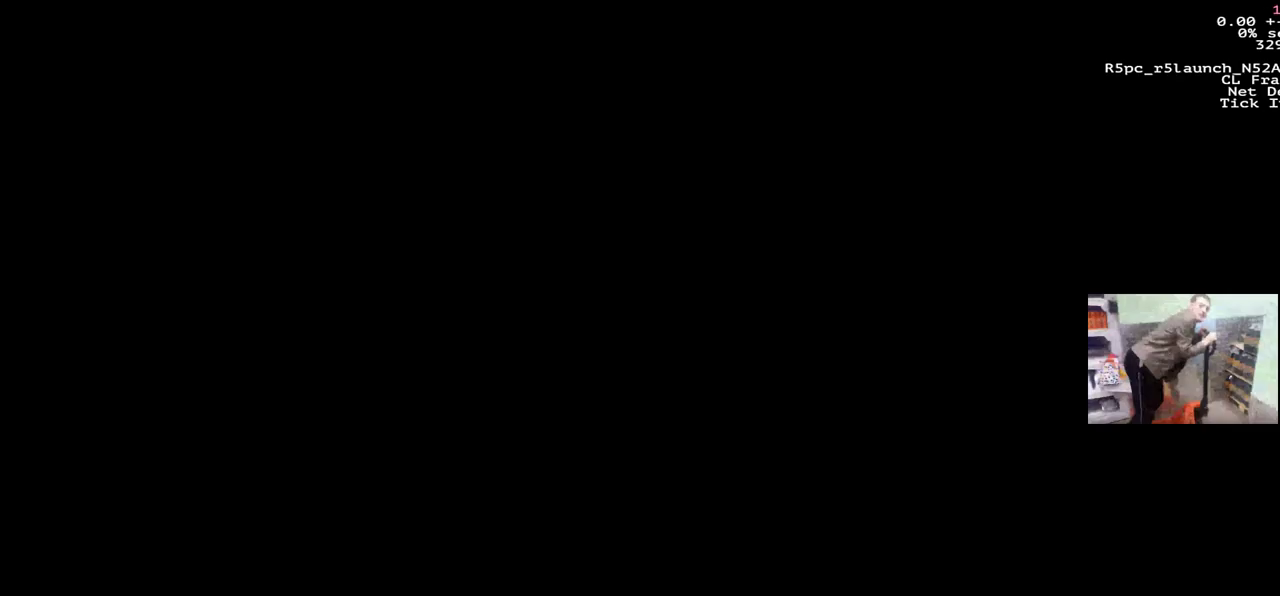
{"keys": [], "mouse": [], "events": []}
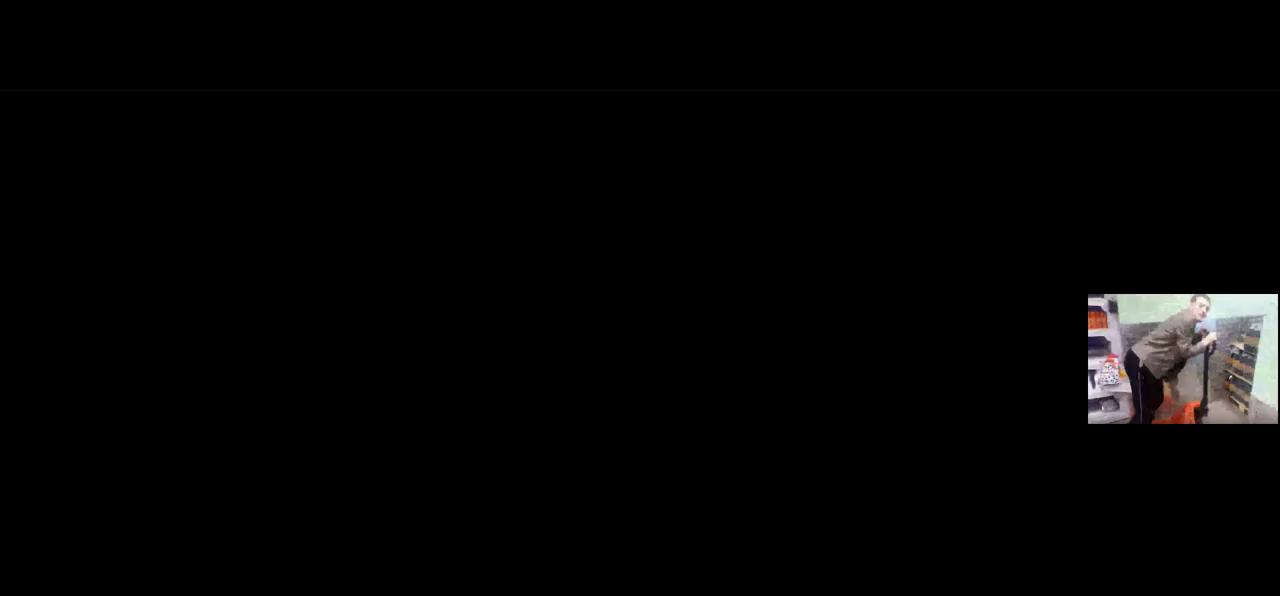
{"keys": [], "mouse": [], "events": [[283, "mouse_left", "down"], [333, "mouse_left", "up"]]}
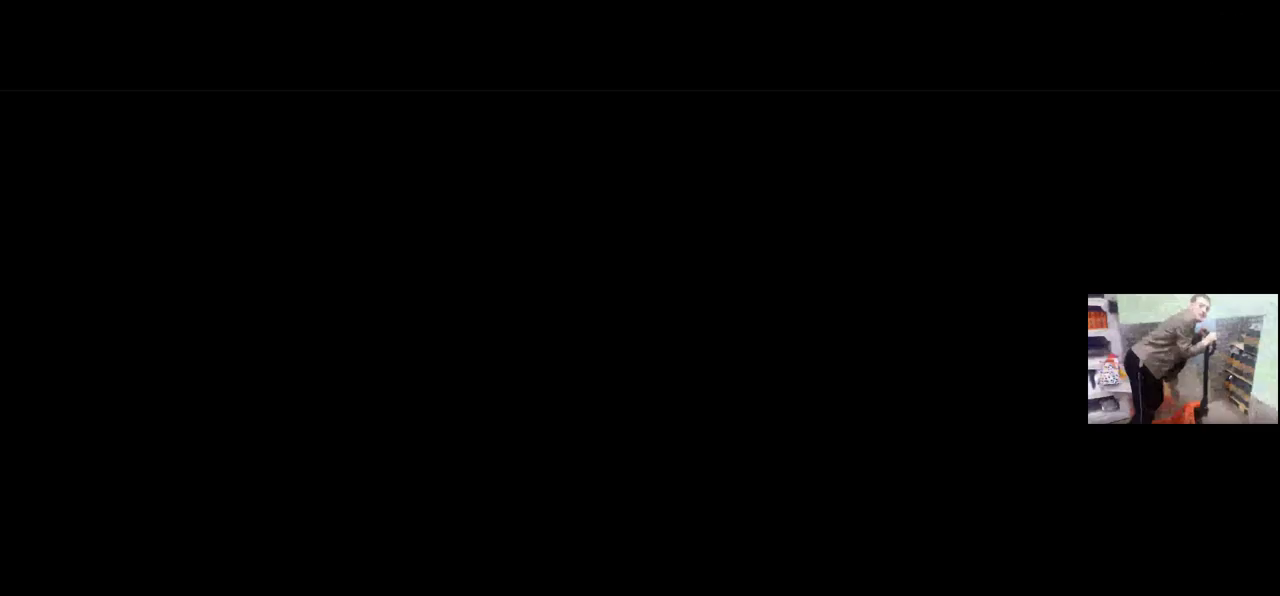
{"keys": [], "mouse": [], "events": []}
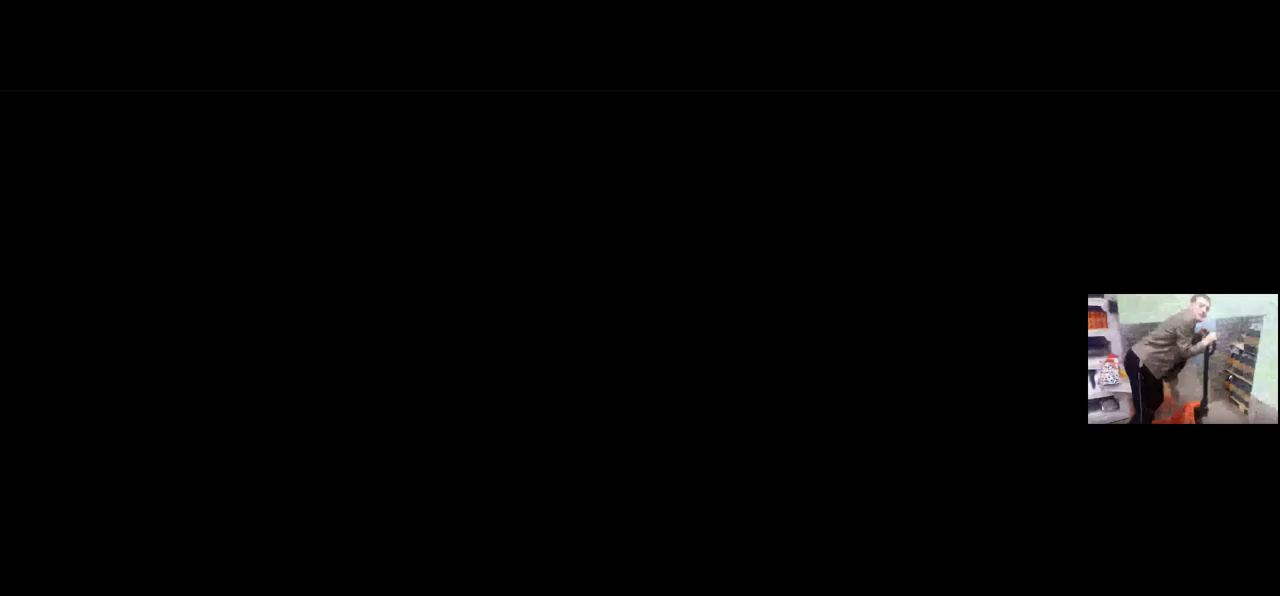
{"keys": [], "mouse": [], "events": []}
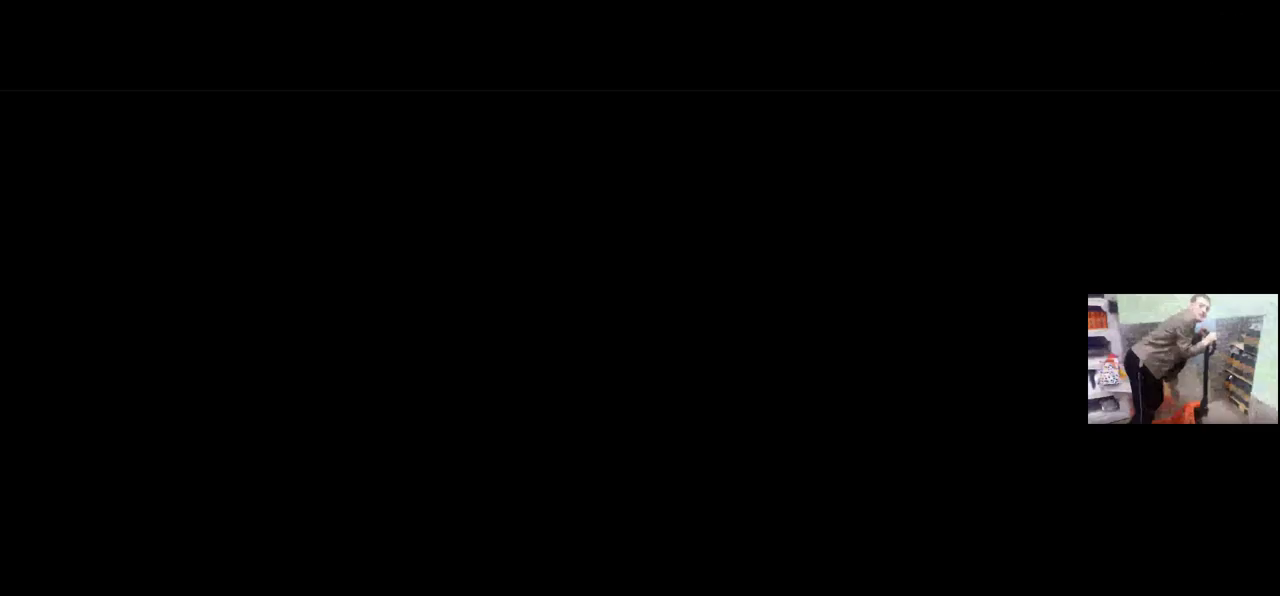
{"keys": [], "mouse": [], "events": []}
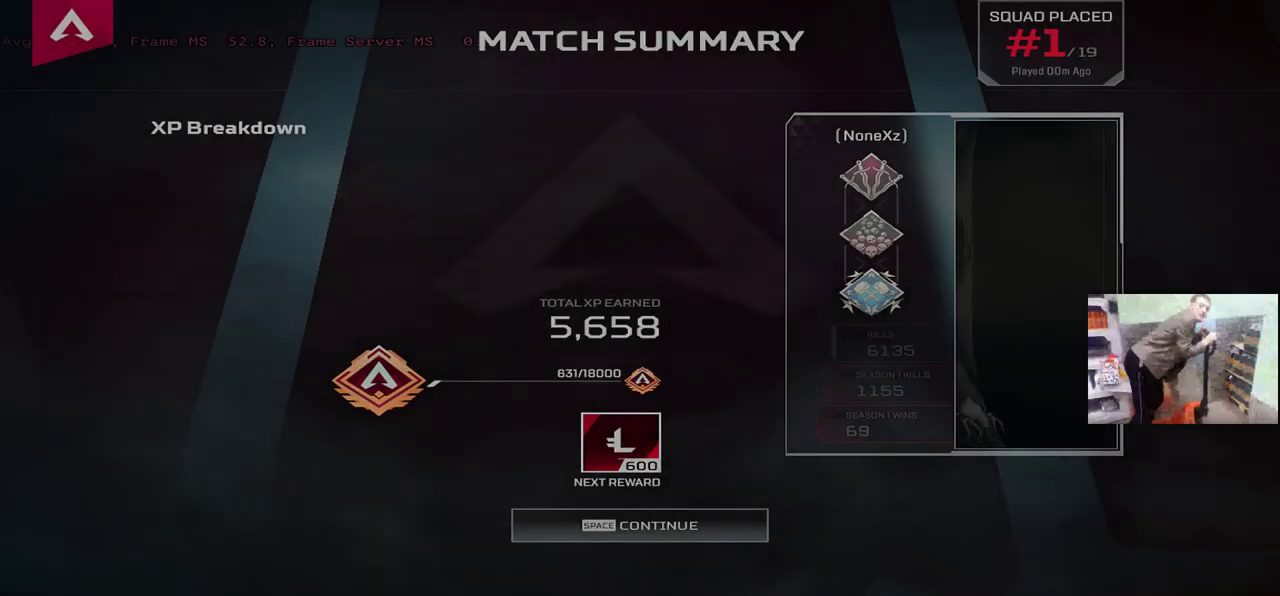
{"keys": [], "mouse": [], "events": []}
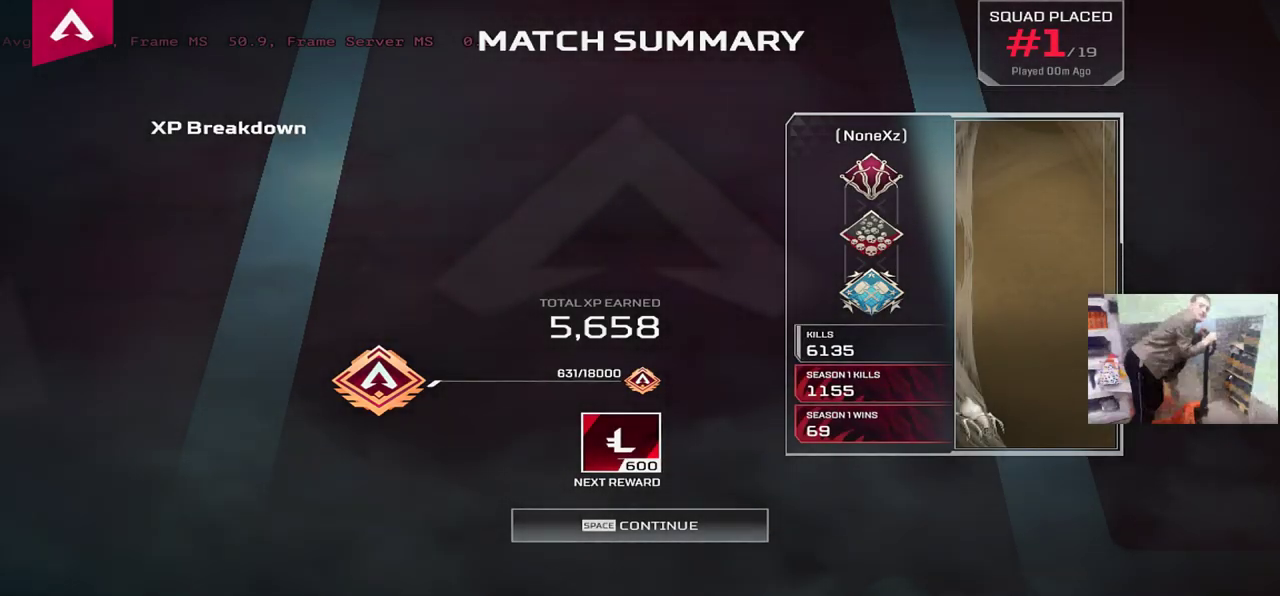
{"keys": [], "mouse": [], "events": []}
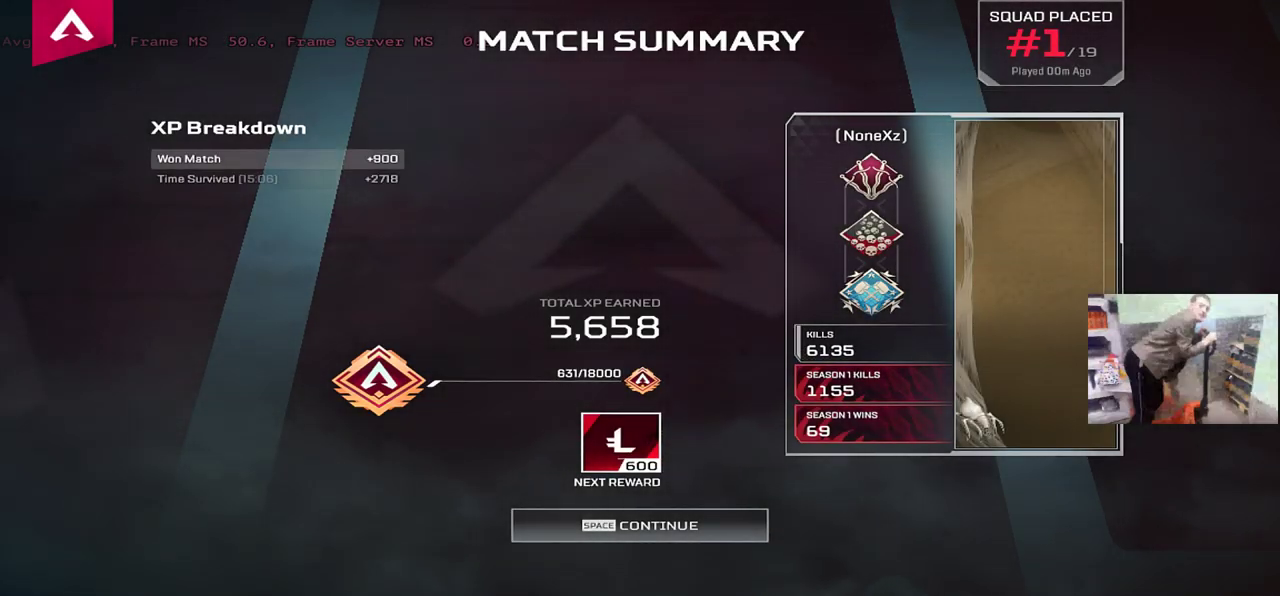
{"keys": [], "mouse": [], "events": [[233, "mouse_left", "down"], [300, "mouse_left", "up"]]}
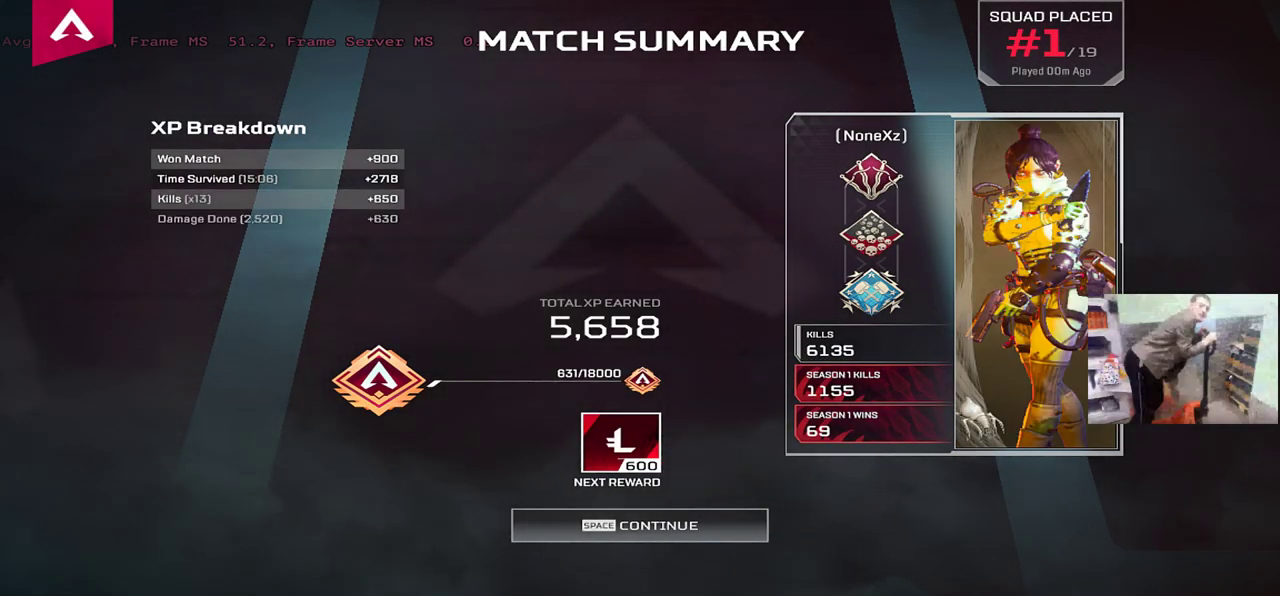
{"keys": [], "mouse": [], "events": []}
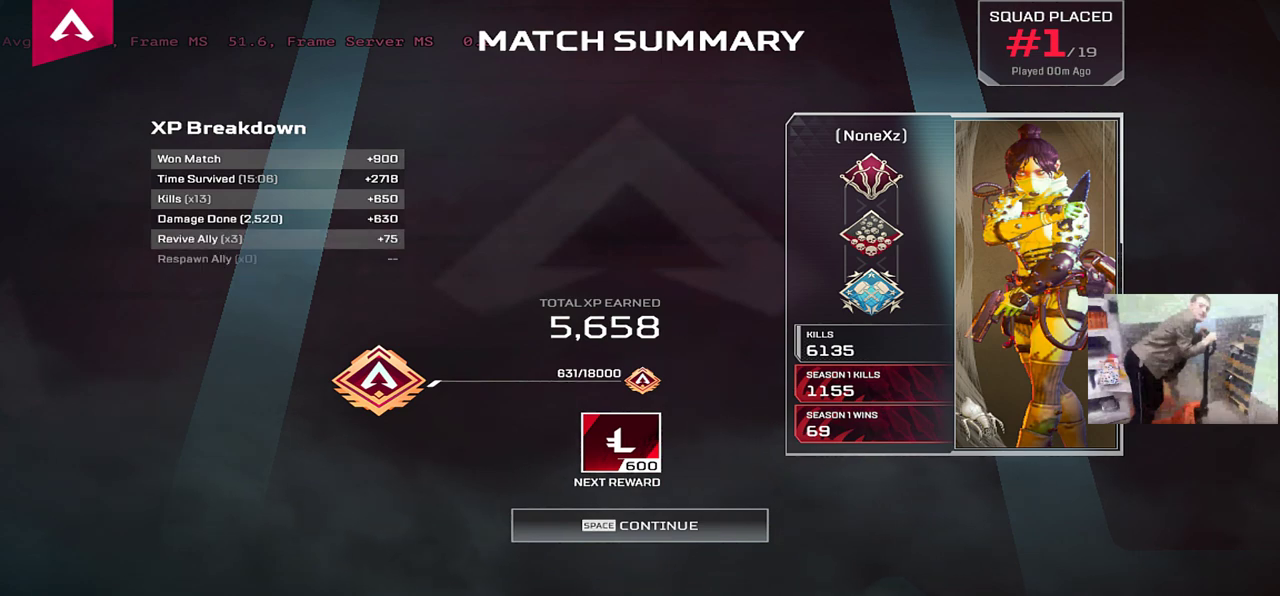
{"keys": [], "mouse": [], "events": [[167, "mouse_left", "down"], [283, "mouse_left", "up"]]}
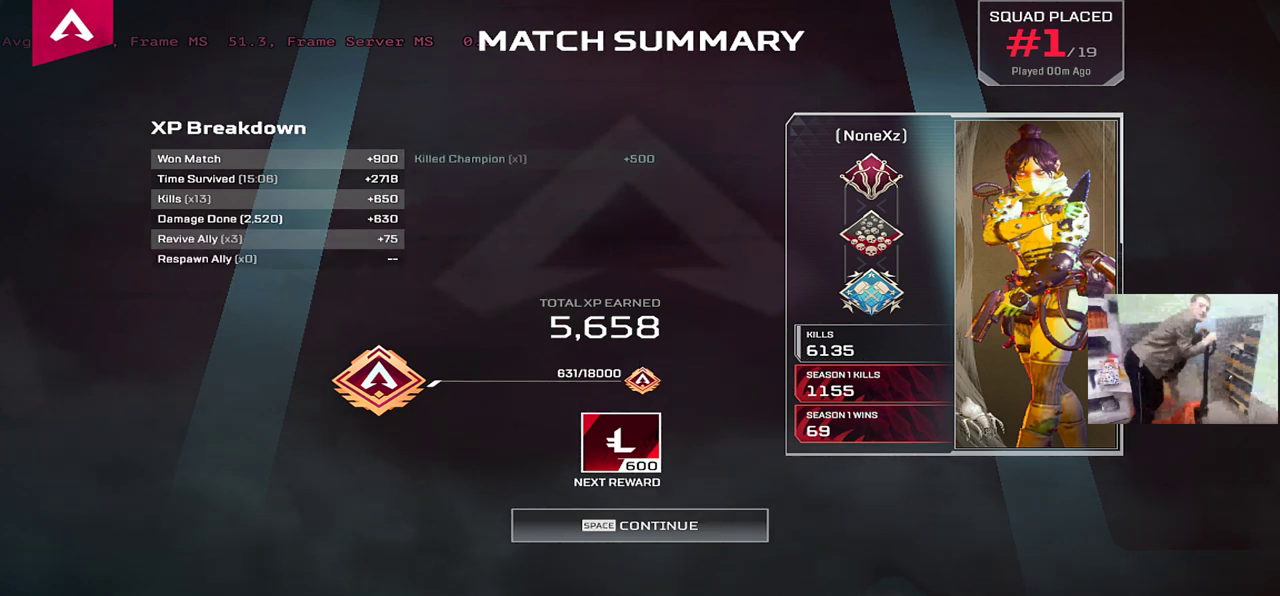
{"keys": [], "mouse": [], "events": []}
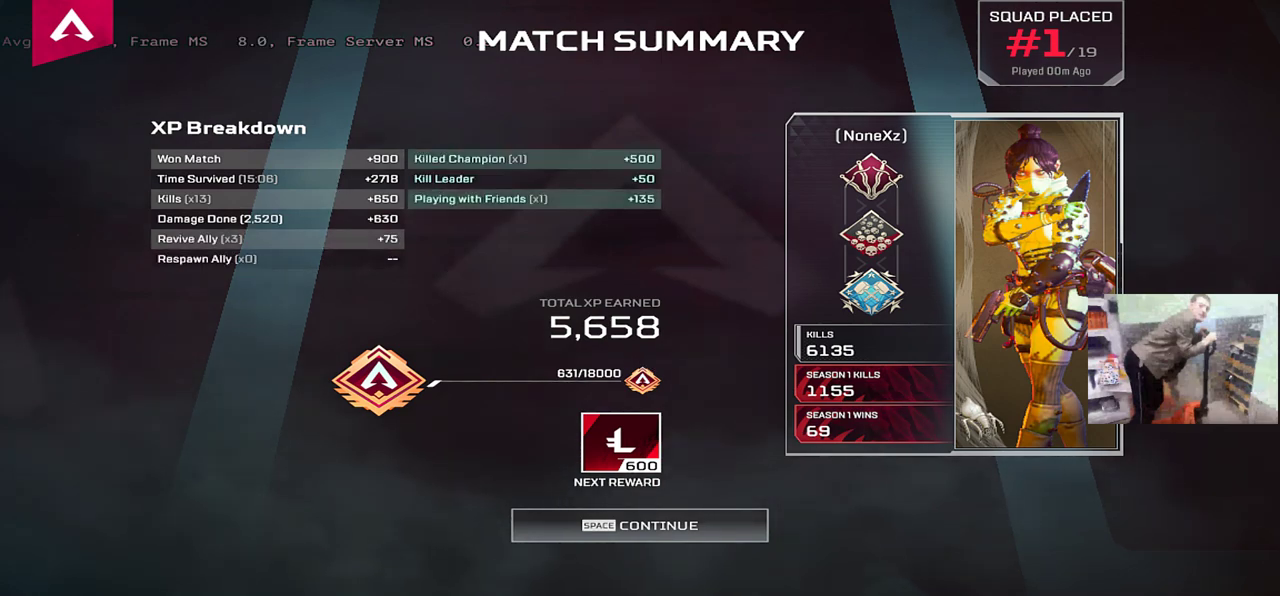
{"keys": [], "mouse": [], "events": [[233, "mouse_left", "down"], [300, "mouse_left", "up"], [383, "mouse_left", "down"], [433, "mouse_left", "up"]]}
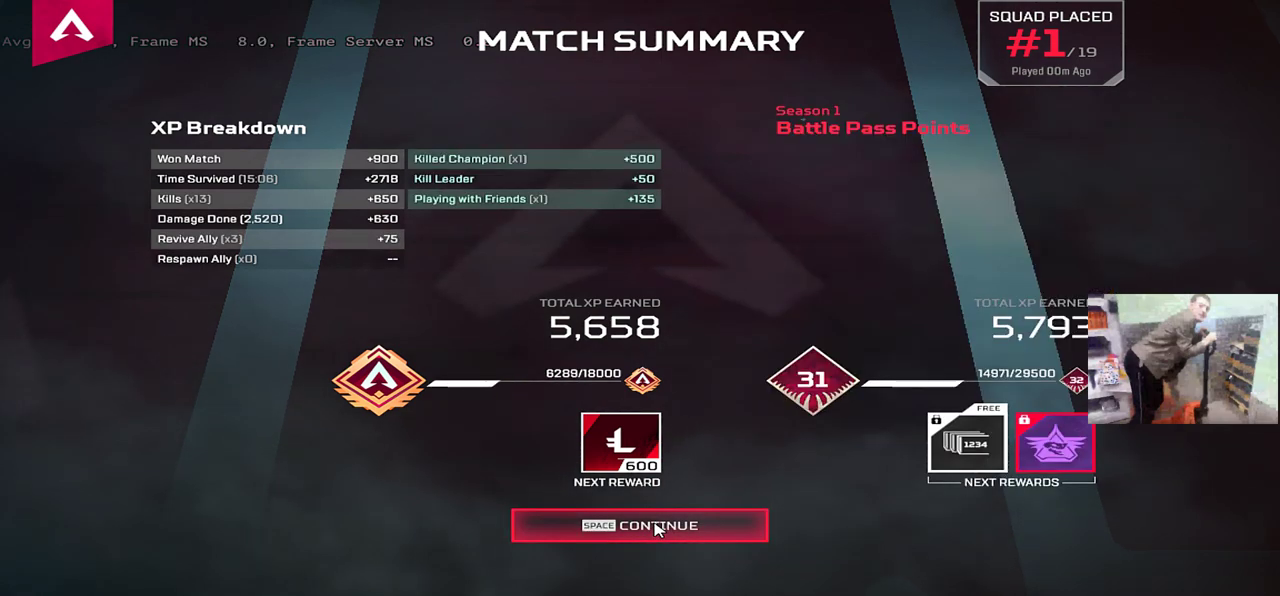
{"keys": [], "mouse": [], "events": [[100, "mouse_left", "down"], [150, "mouse_left", "up"]]}
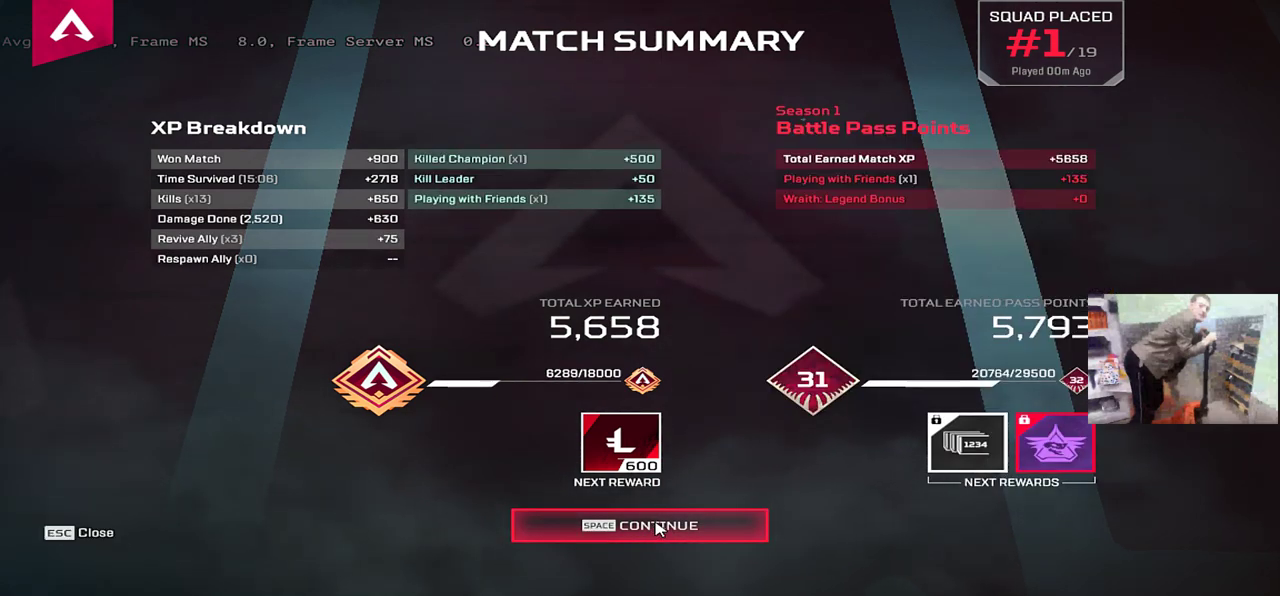
{"keys": [], "mouse": [], "events": [[317, "mouse_left", "down"], [367, "mouse_left", "up"]]}
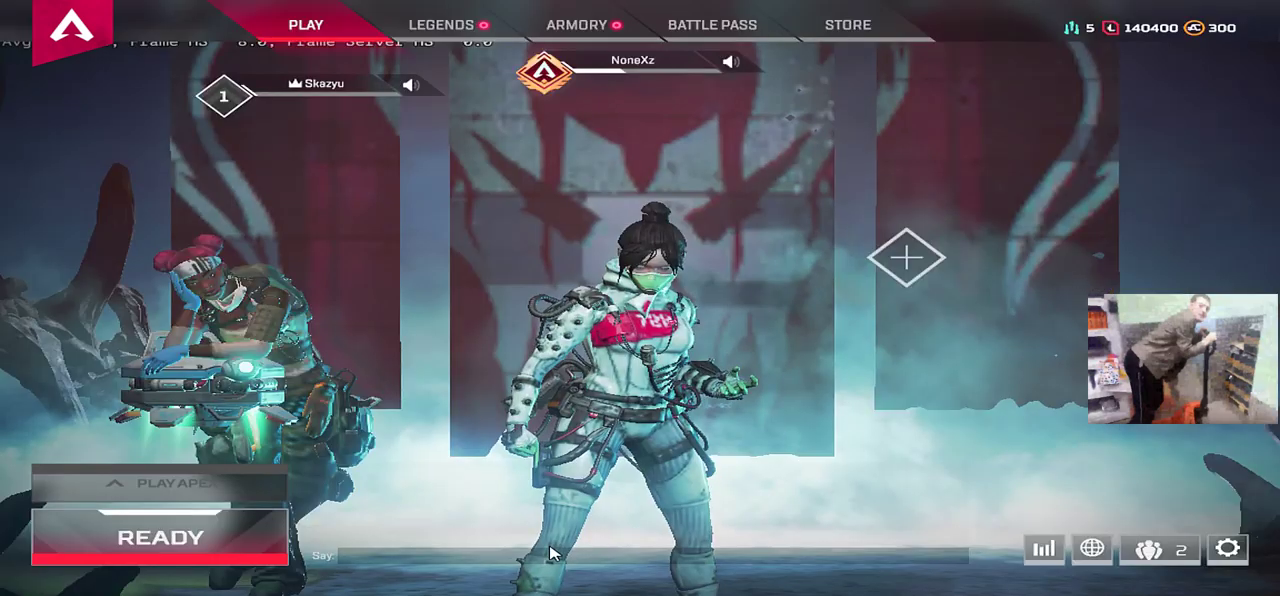
{"keys": [], "mouse": [], "events": [[400, "mouse_left", "down"], [450, "mouse_left", "up"]]}
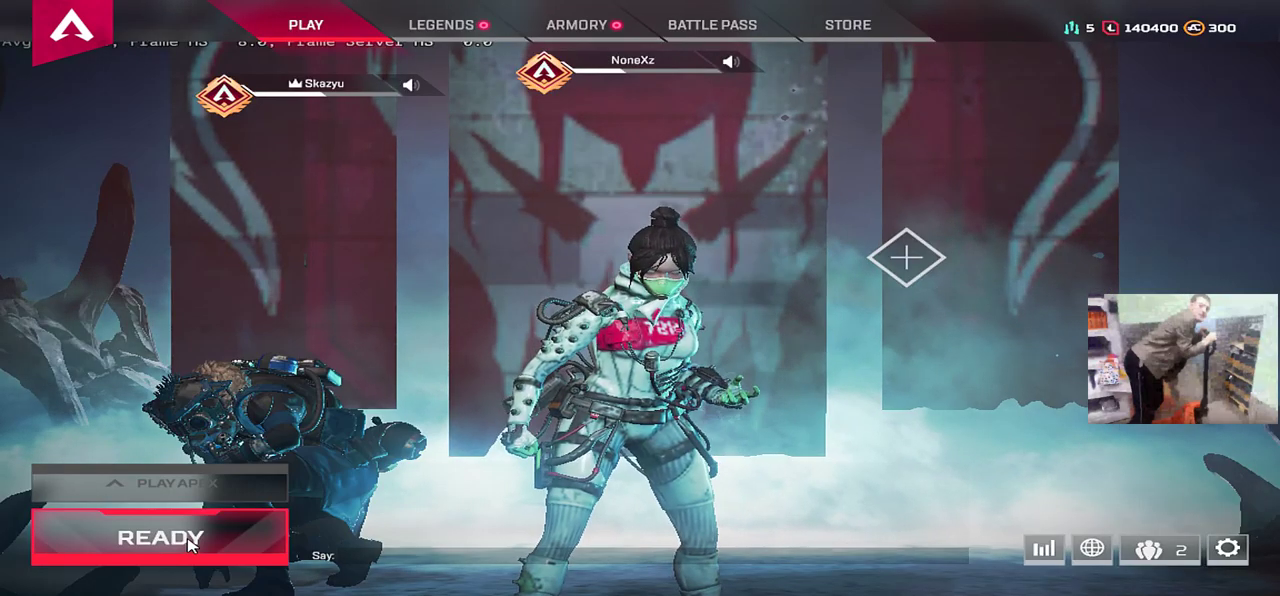
{"keys": [], "mouse": [], "events": [[200, "mouse_left", "down"], [250, "mouse_left", "up"]]}